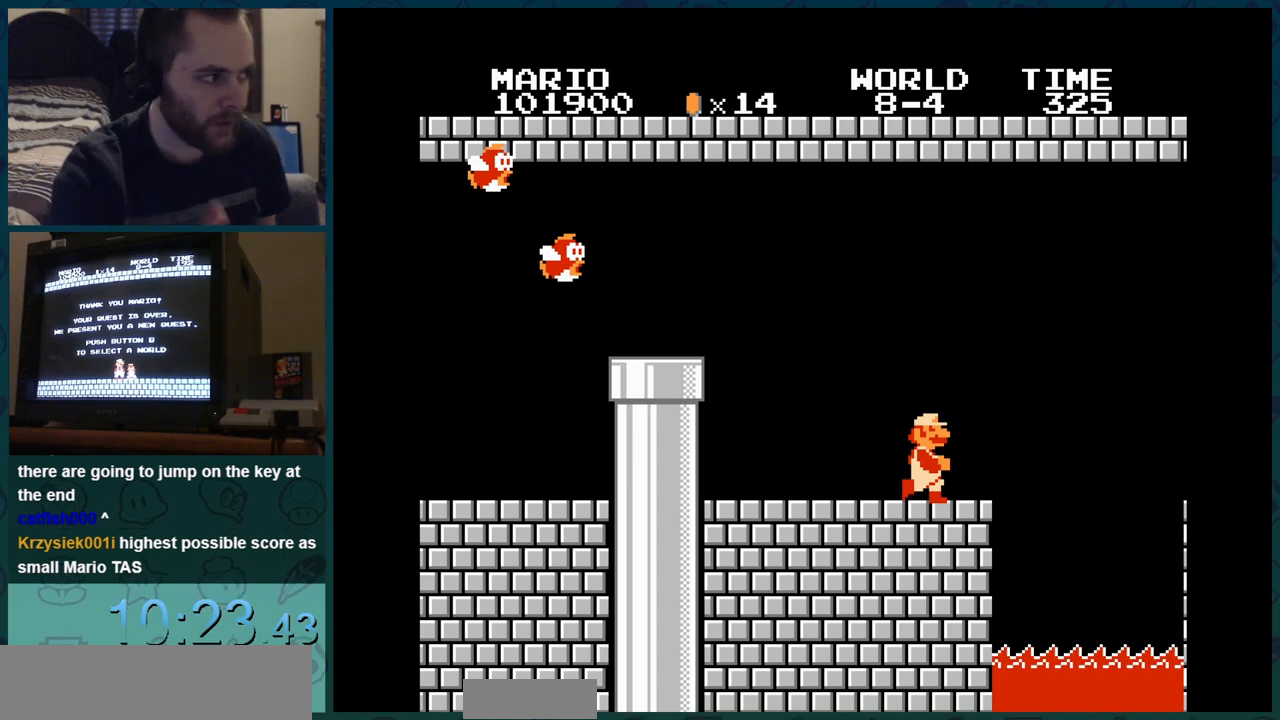
Gameplay with a controller (Nintendo layout); each line is a JSON object with the inputs held at the frame after it. "events" lists button and stick changes between this image and that frame as [ms after this image, input, new state], when the widget could be followed in between. Not read: L3 R3.
{"buttons": ["A", "B", "DPAD_RIGHT"], "events": []}
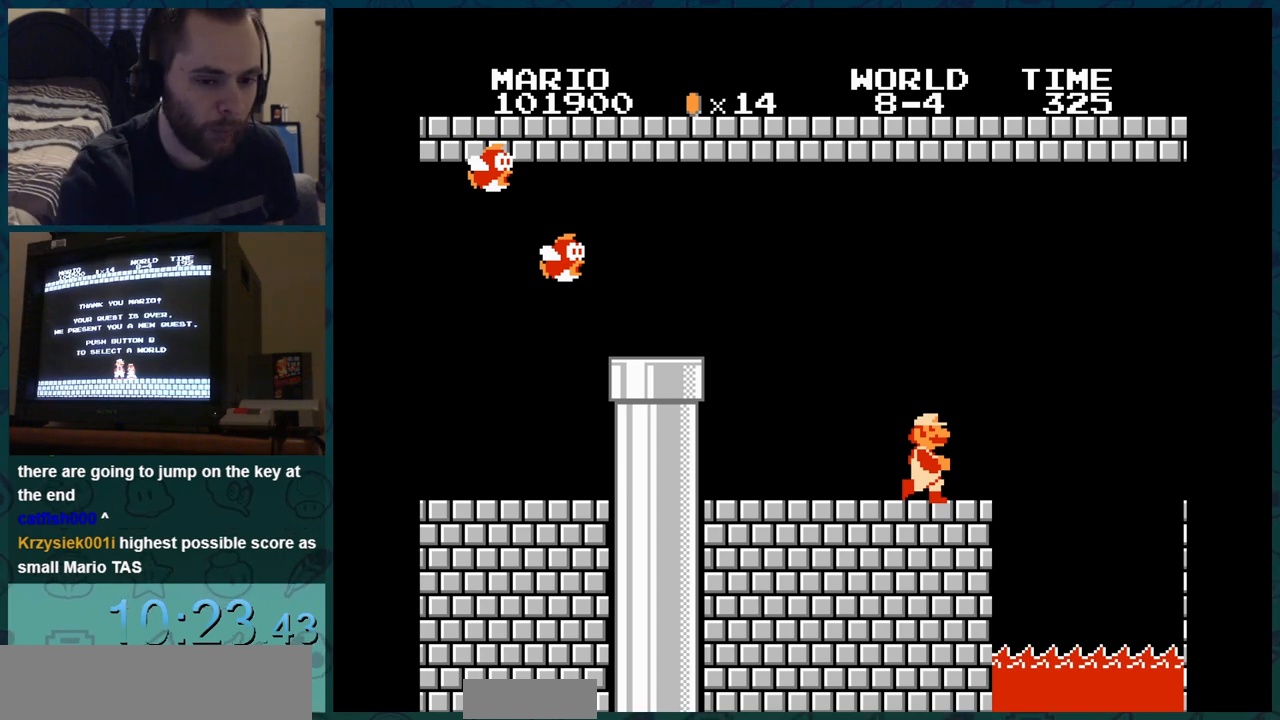
{"buttons": ["A", "B", "DPAD_RIGHT"], "events": []}
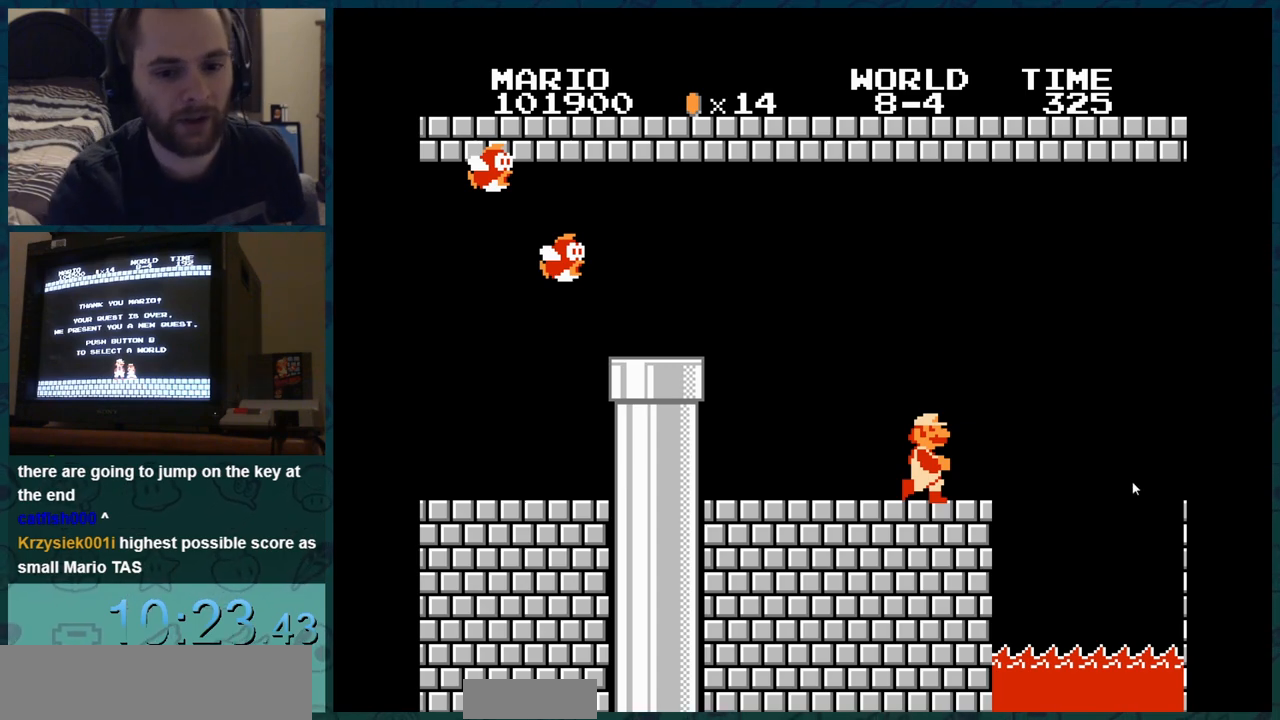
{"buttons": ["A", "B", "DPAD_RIGHT"], "events": []}
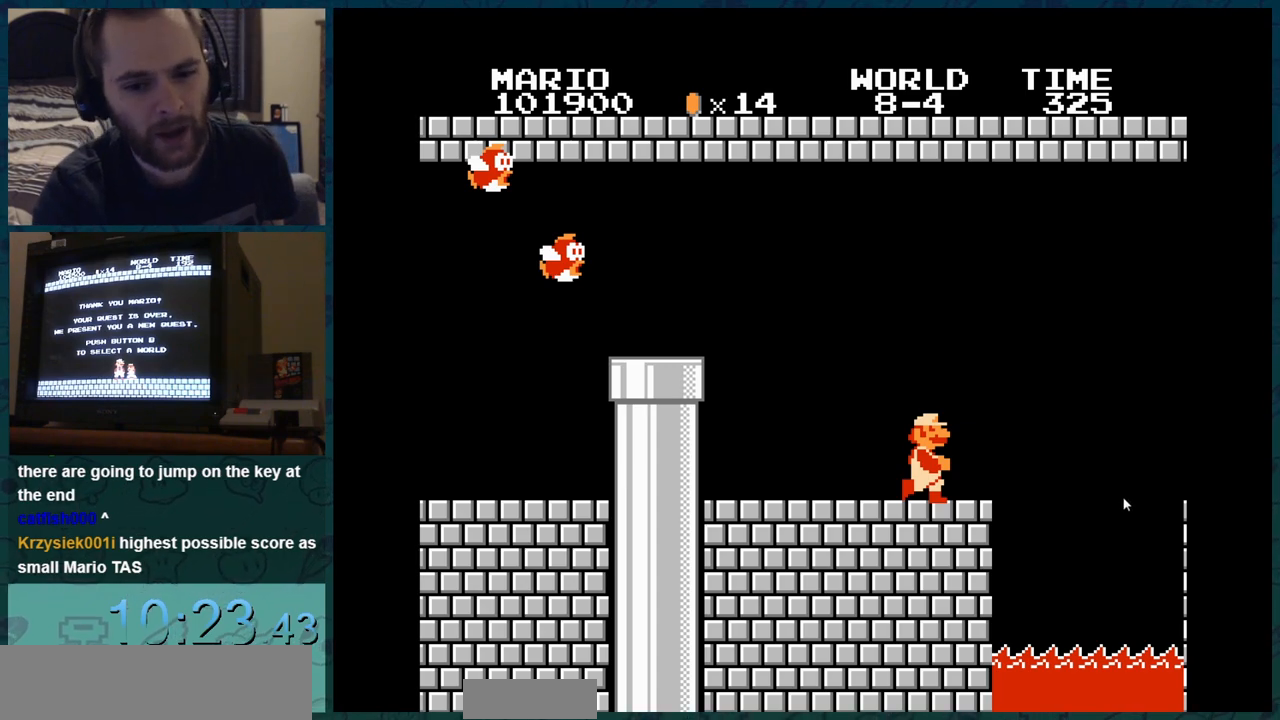
{"buttons": ["A", "B", "DPAD_RIGHT"], "events": []}
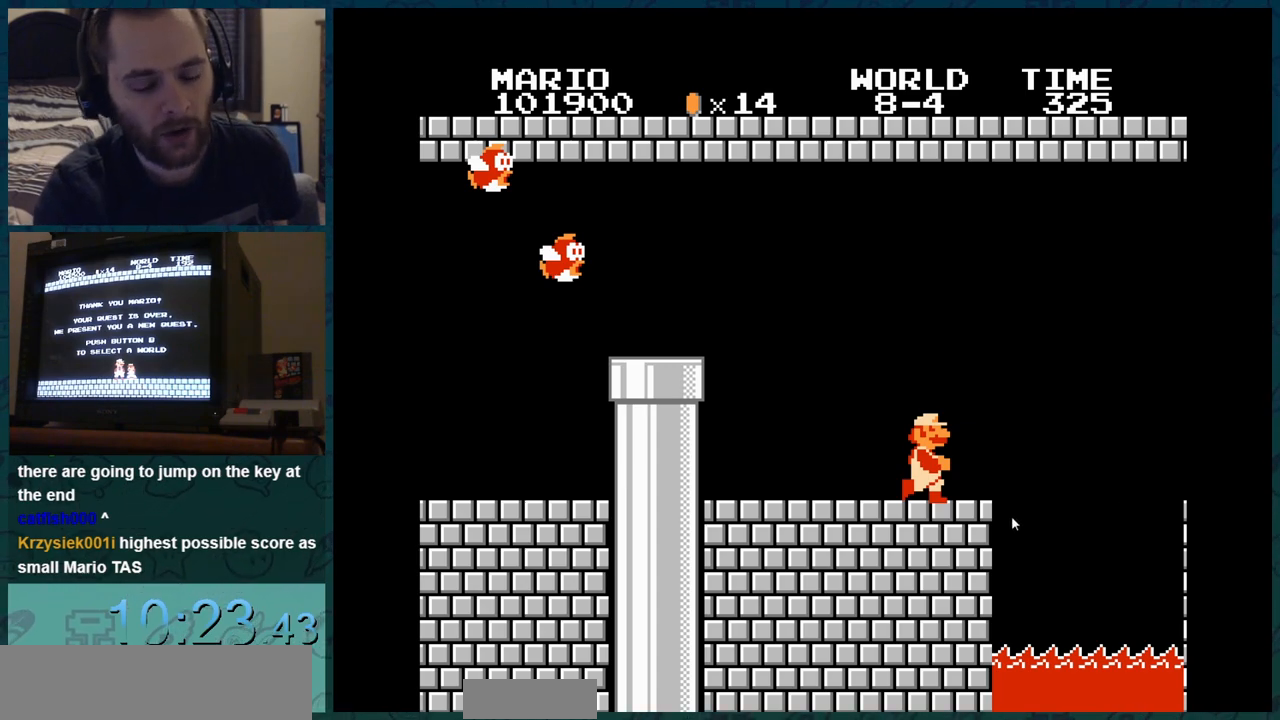
{"buttons": ["A", "B", "DPAD_RIGHT"], "events": []}
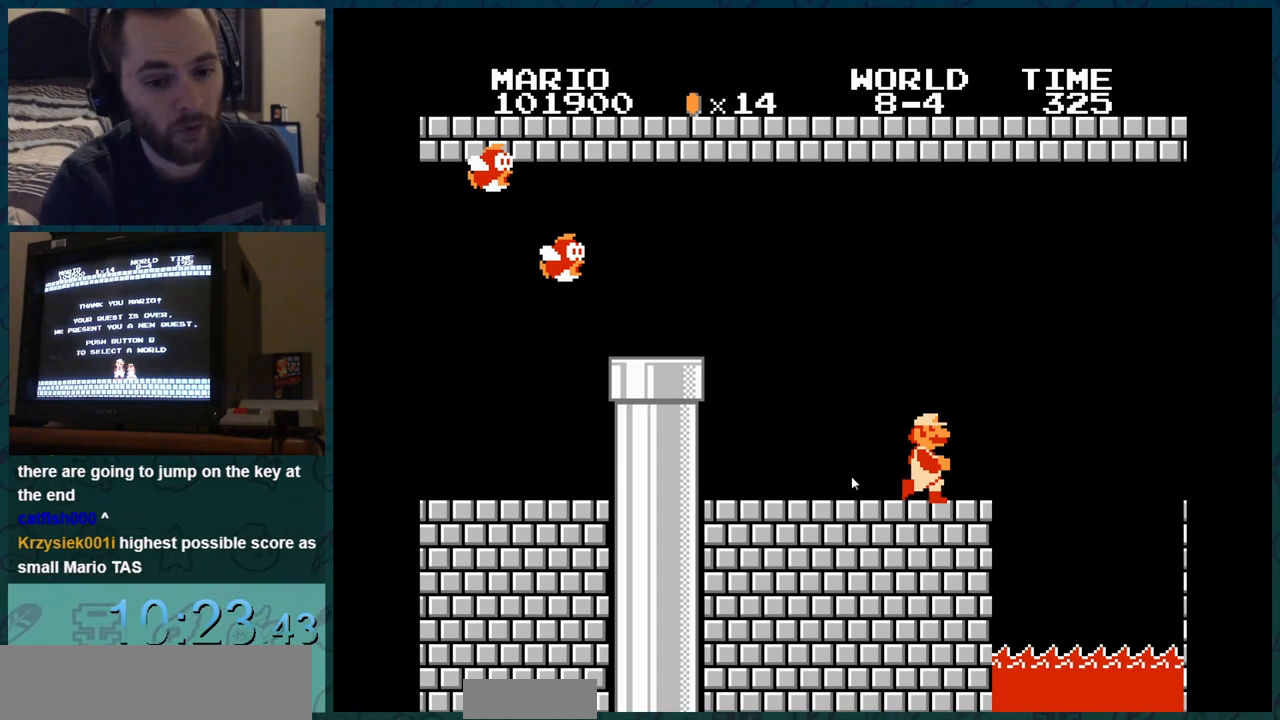
{"buttons": ["A", "B", "DPAD_RIGHT"], "events": []}
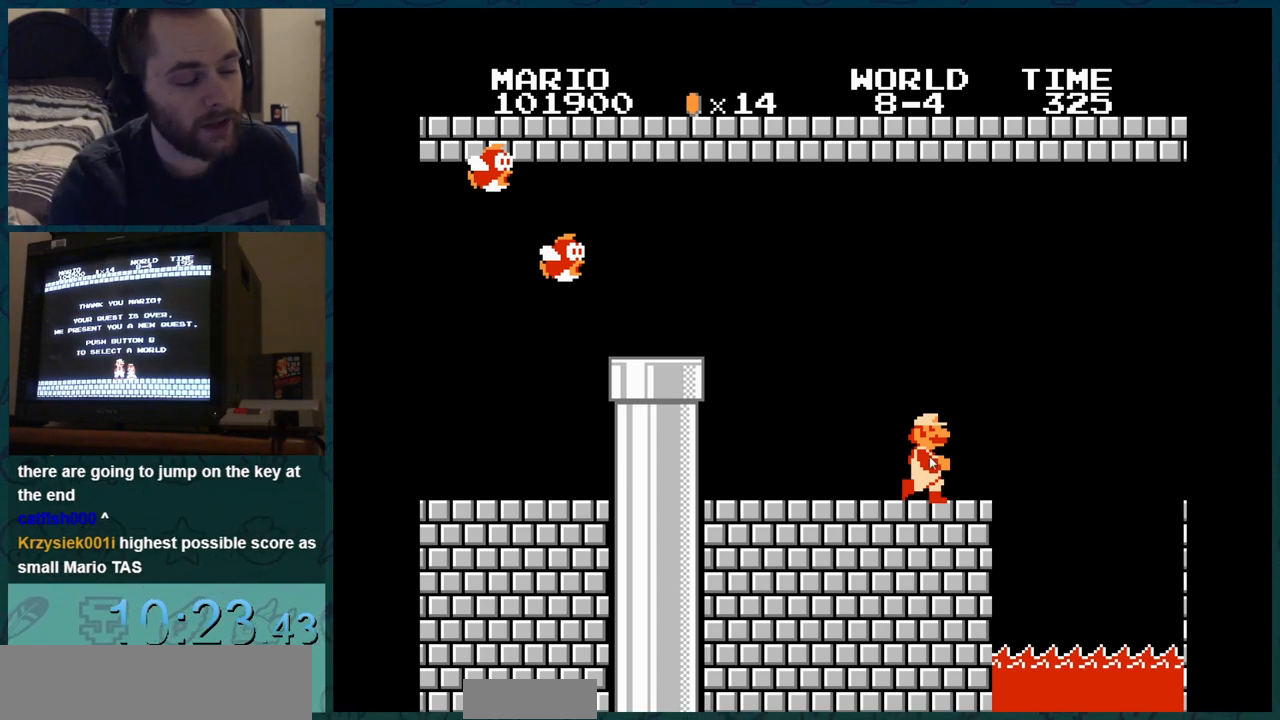
{"buttons": ["A", "B", "DPAD_RIGHT"], "events": []}
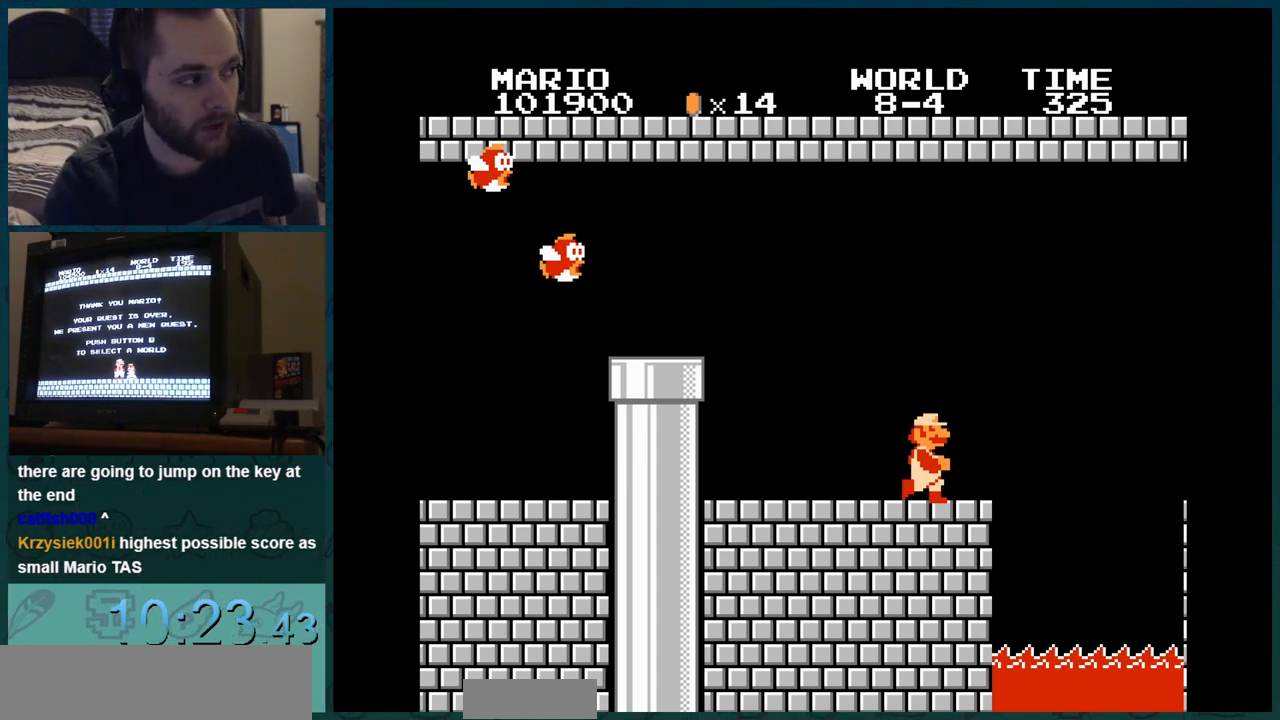
{"buttons": ["A", "B", "DPAD_RIGHT"], "events": []}
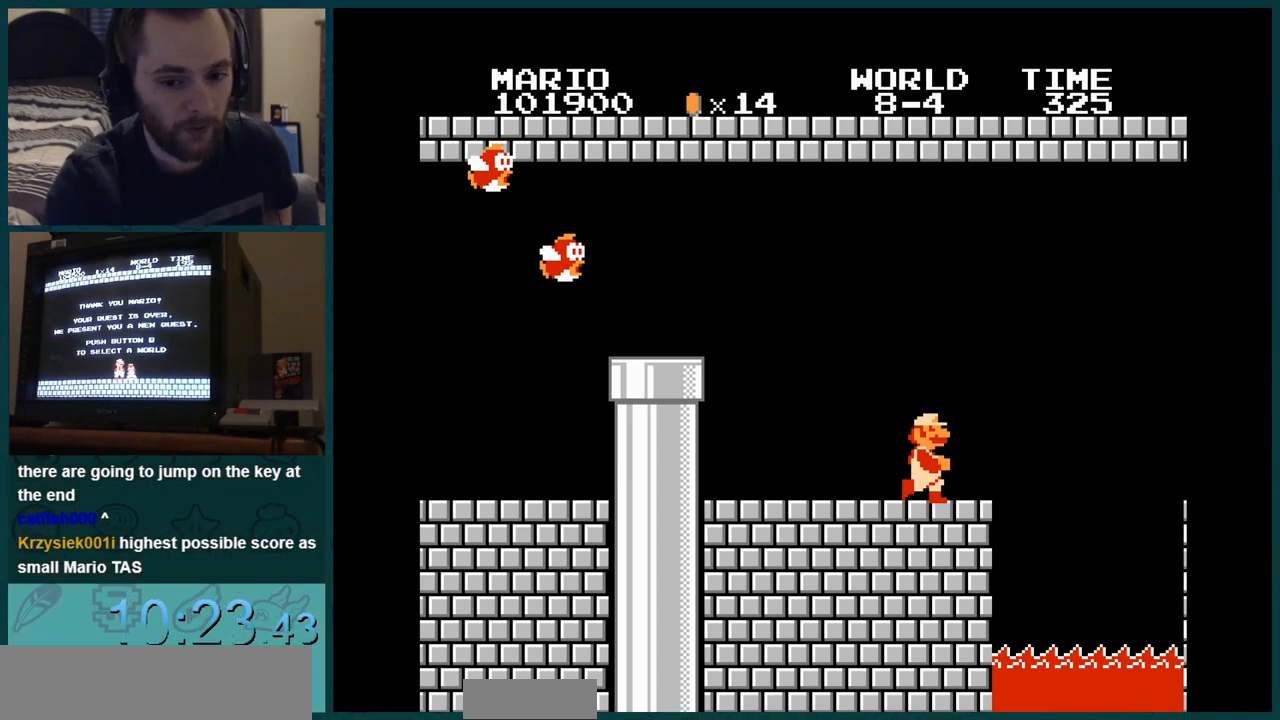
{"buttons": ["A", "B", "DPAD_RIGHT"], "events": []}
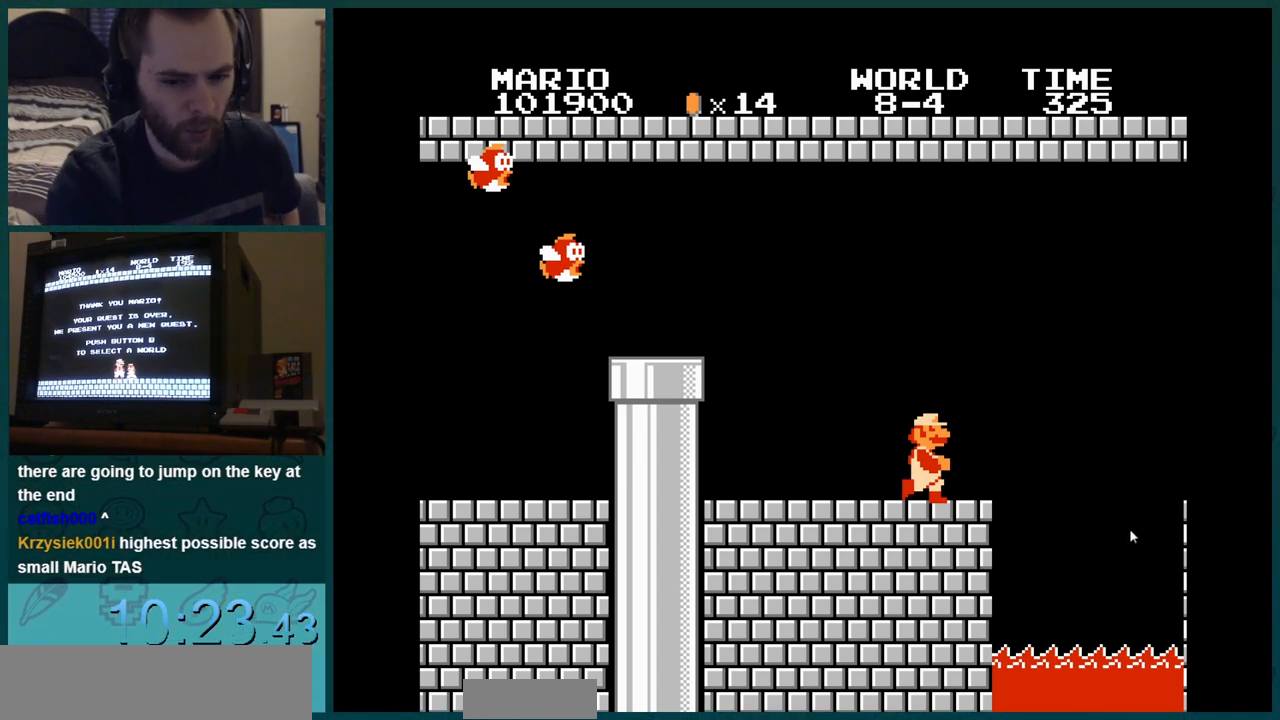
{"buttons": ["A", "B", "DPAD_LEFT"], "events": [[300, "DPAD_LEFT", "down"], [300, "DPAD_RIGHT", "up"]]}
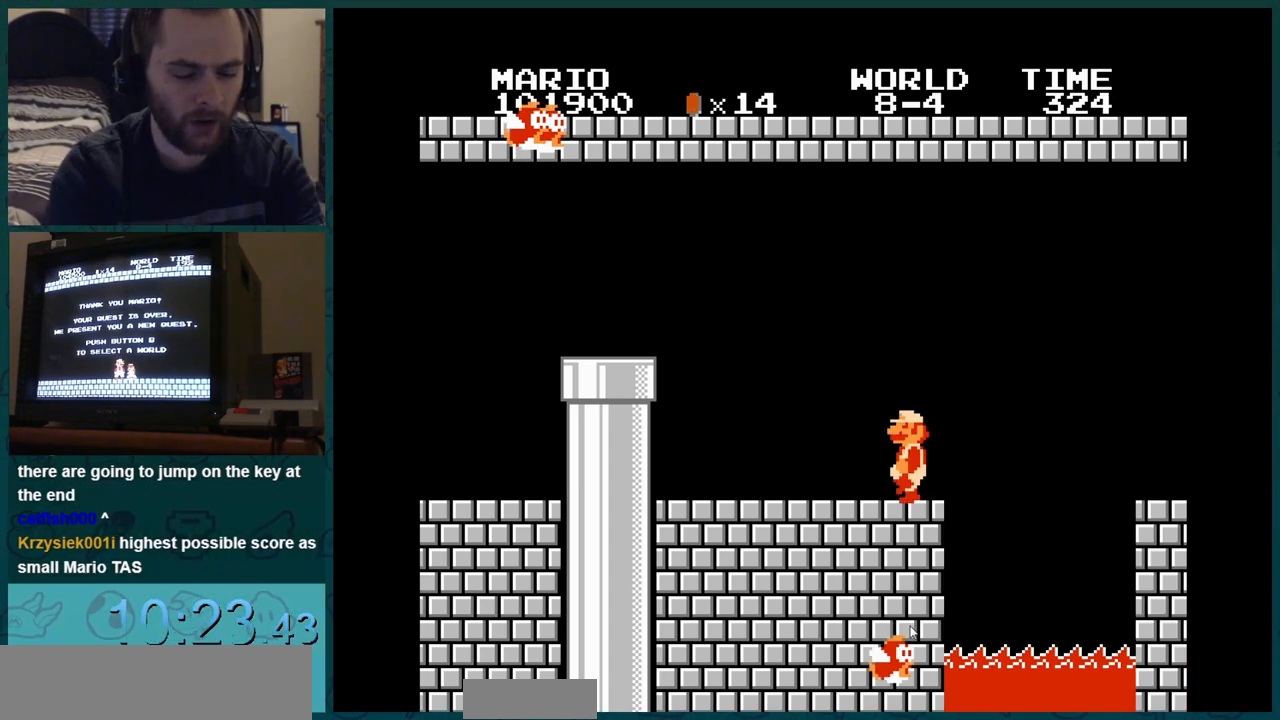
{"buttons": ["A", "B", "DPAD_LEFT"], "events": []}
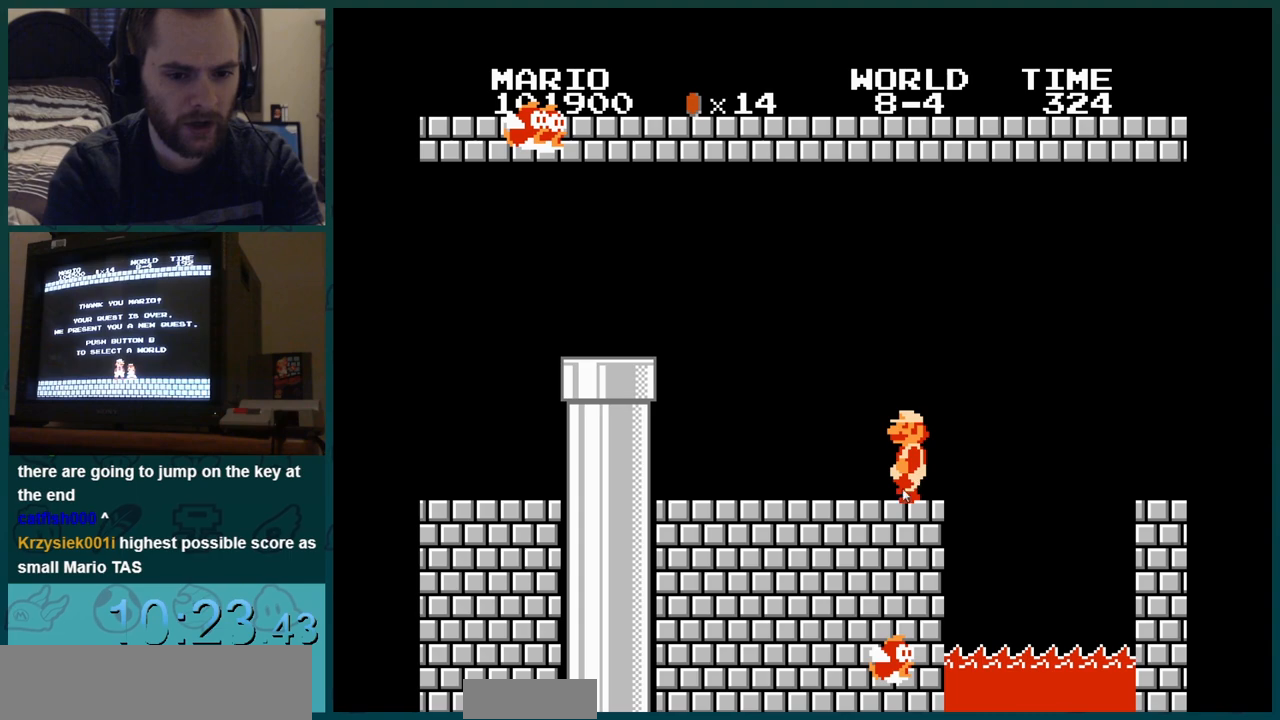
{"buttons": ["A", "B", "DPAD_LEFT"], "events": []}
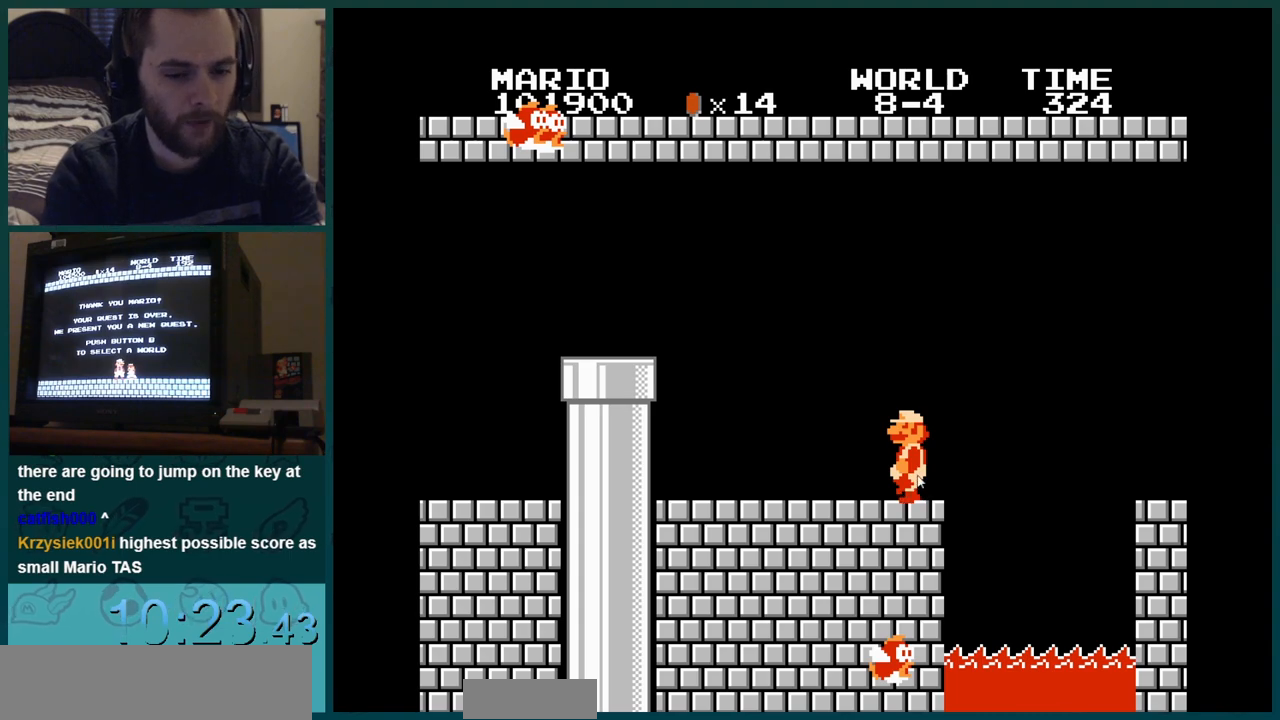
{"buttons": ["A", "B", "DPAD_LEFT"], "events": []}
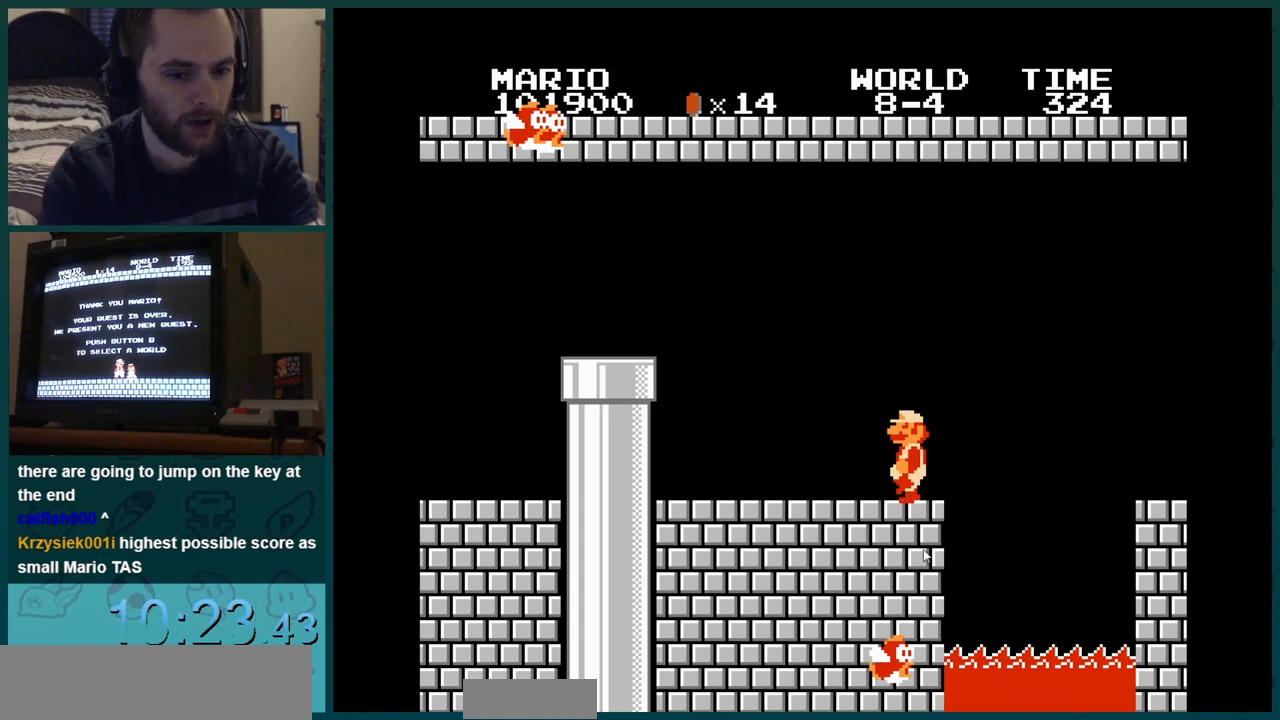
{"buttons": ["A", "B", "DPAD_LEFT"], "events": []}
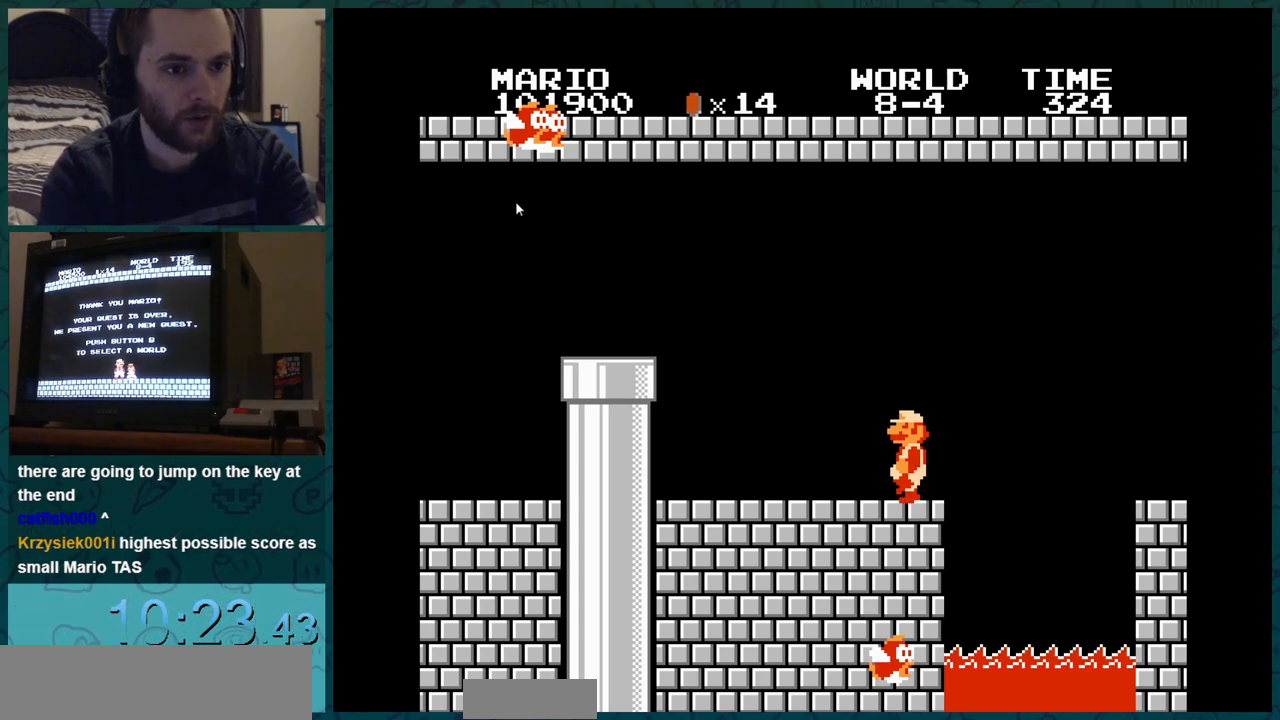
{"buttons": ["A", "B", "DPAD_LEFT"], "events": []}
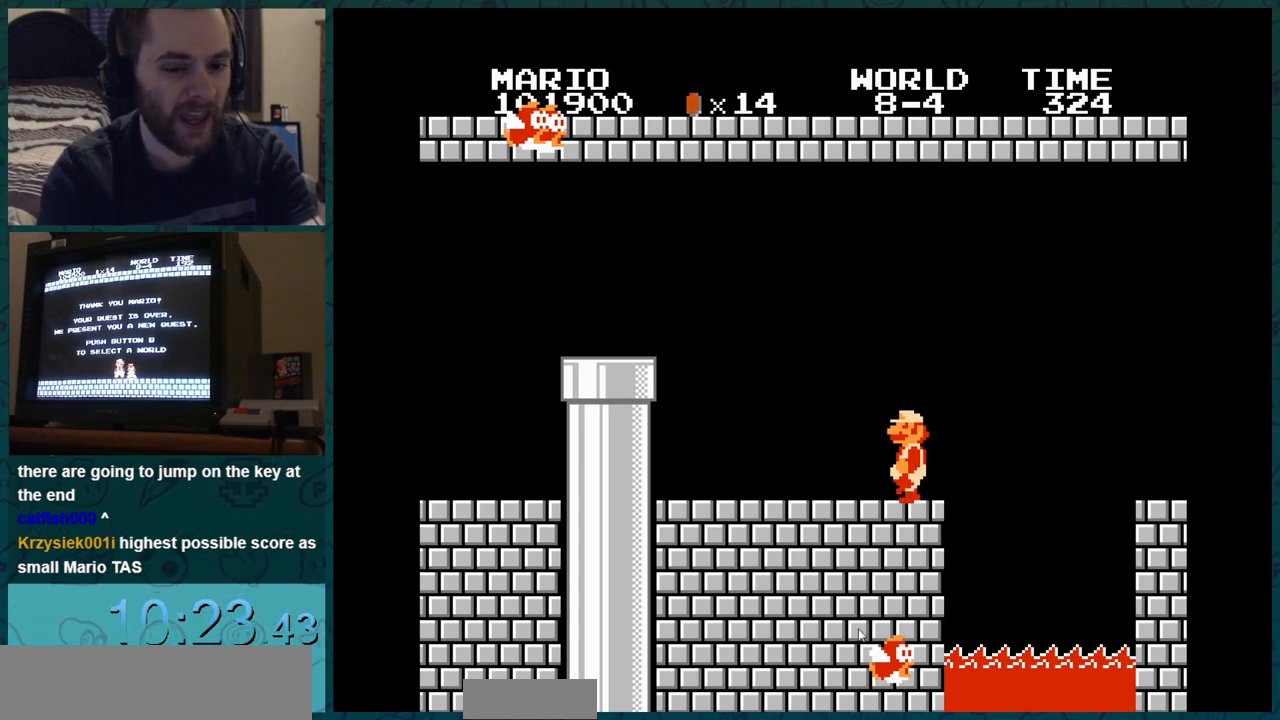
{"buttons": ["A", "B", "DPAD_LEFT"], "events": []}
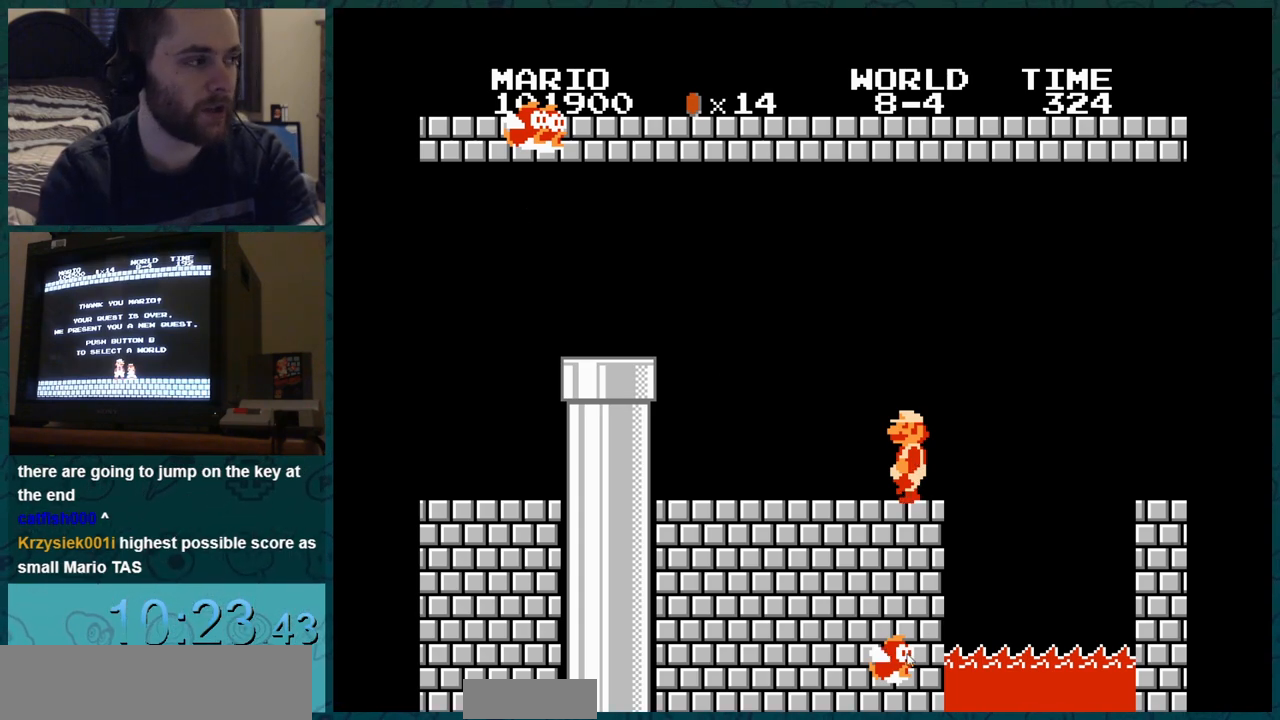
{"buttons": ["A", "B", "DPAD_LEFT"], "events": []}
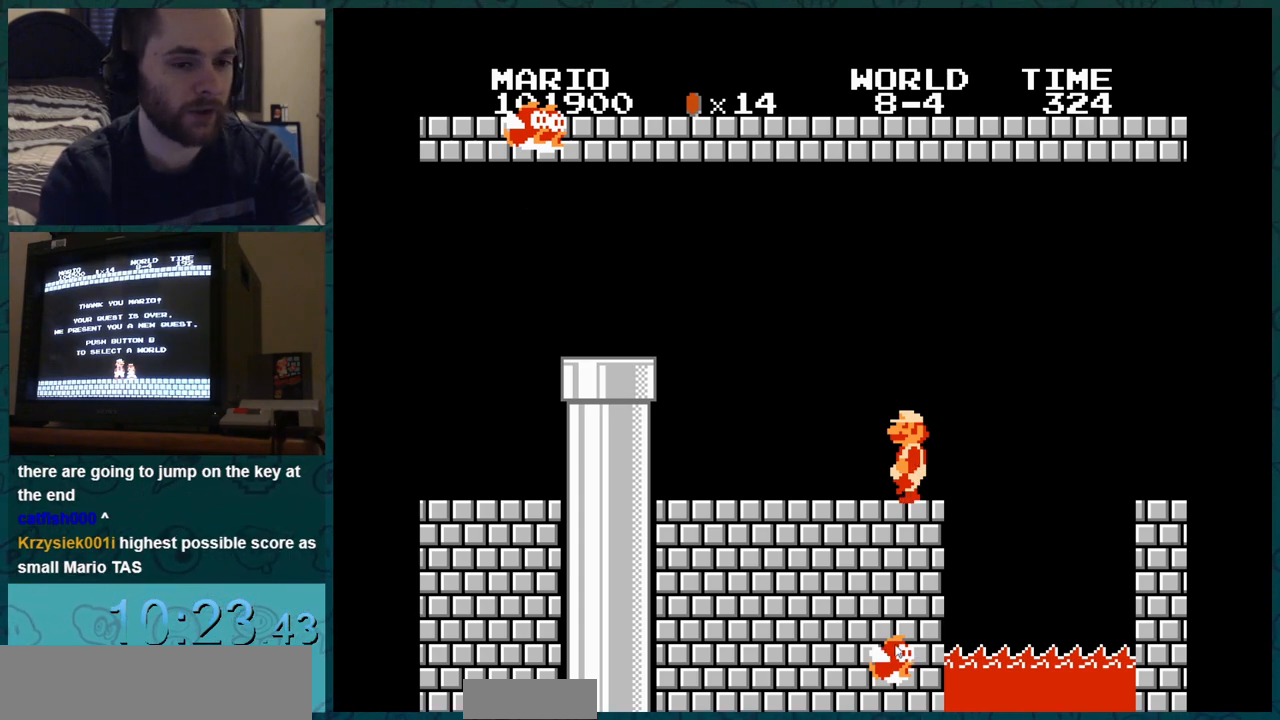
{"buttons": ["A", "B", "DPAD_LEFT"], "events": []}
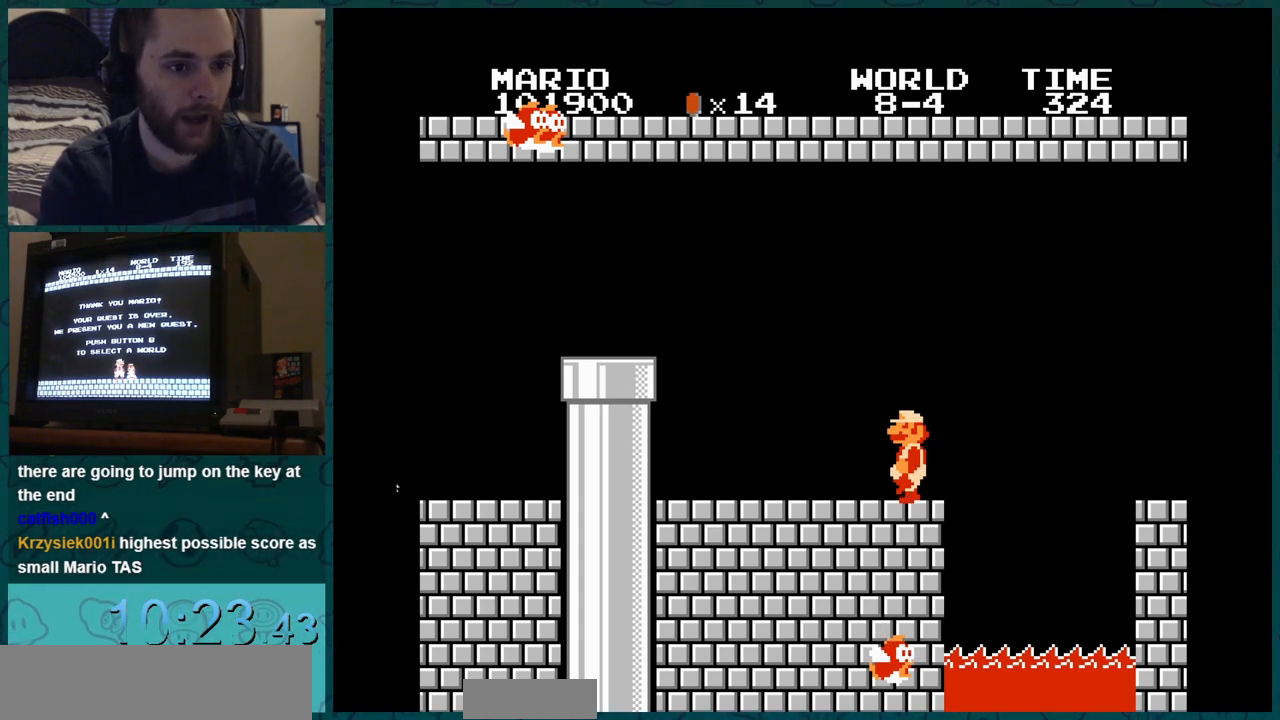
{"buttons": ["A", "B", "DPAD_LEFT"], "events": []}
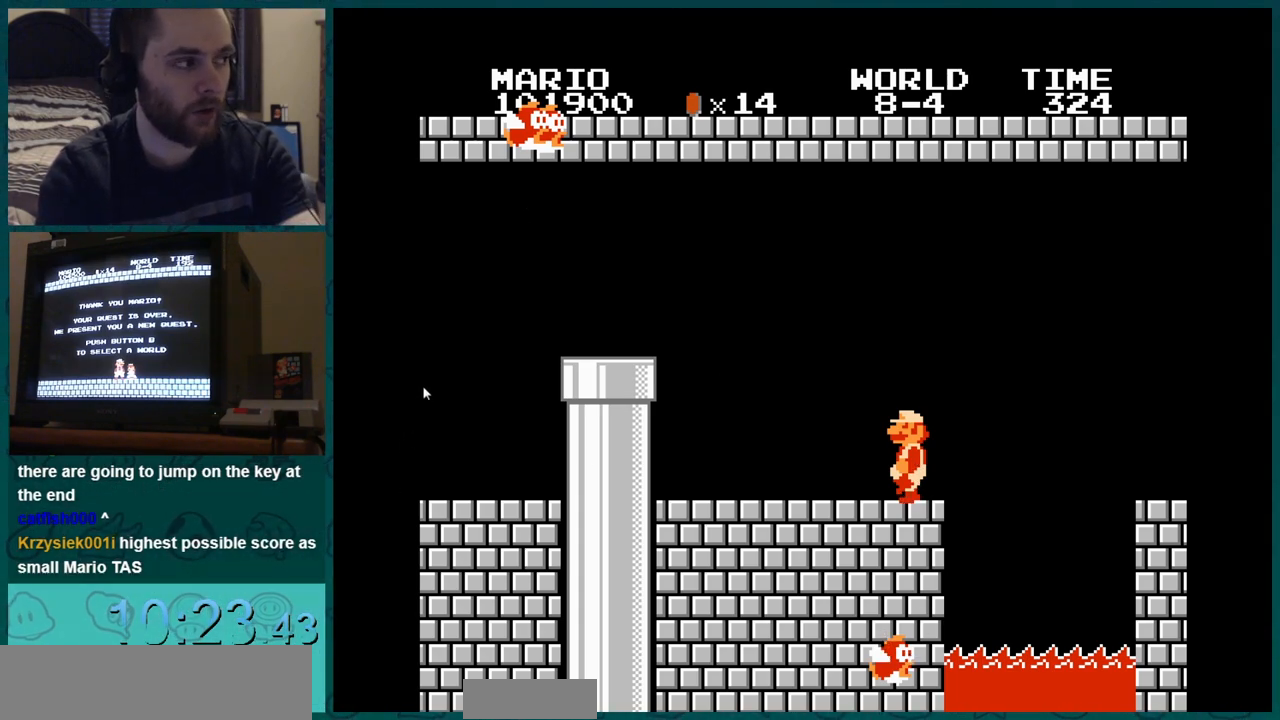
{"buttons": ["A", "B", "DPAD_LEFT"], "events": []}
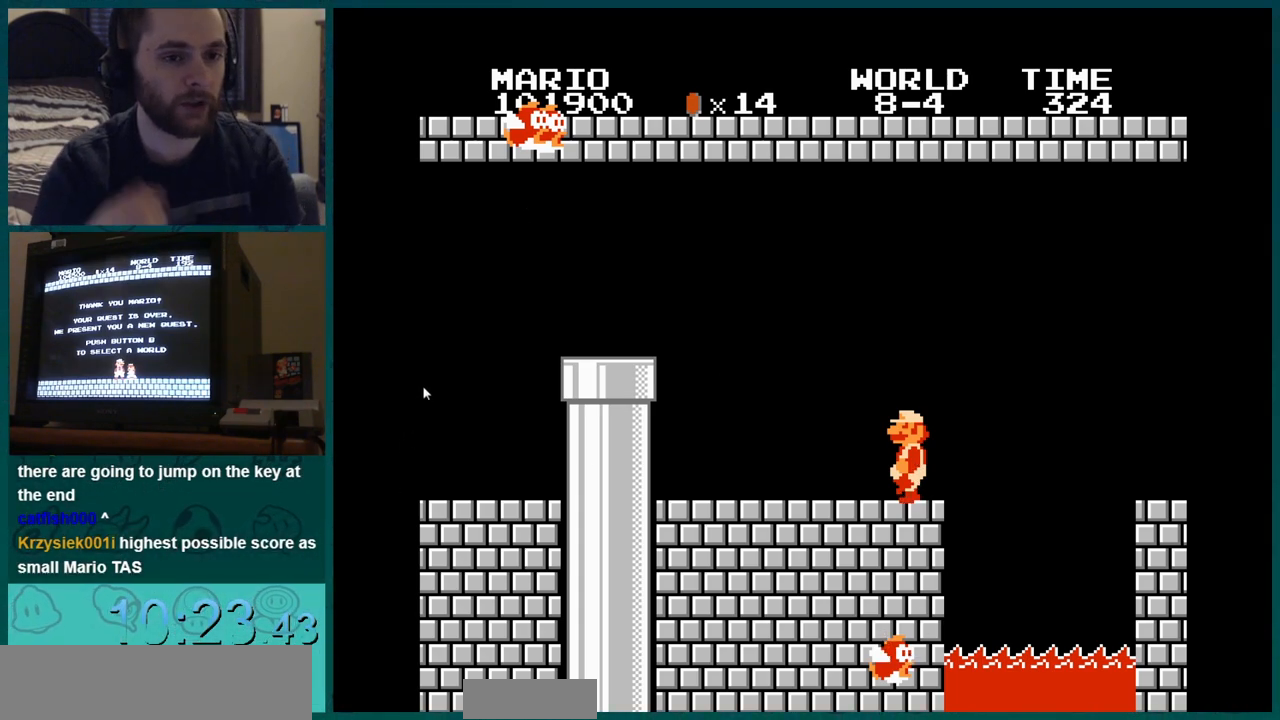
{"buttons": ["A", "B", "DPAD_LEFT"], "events": []}